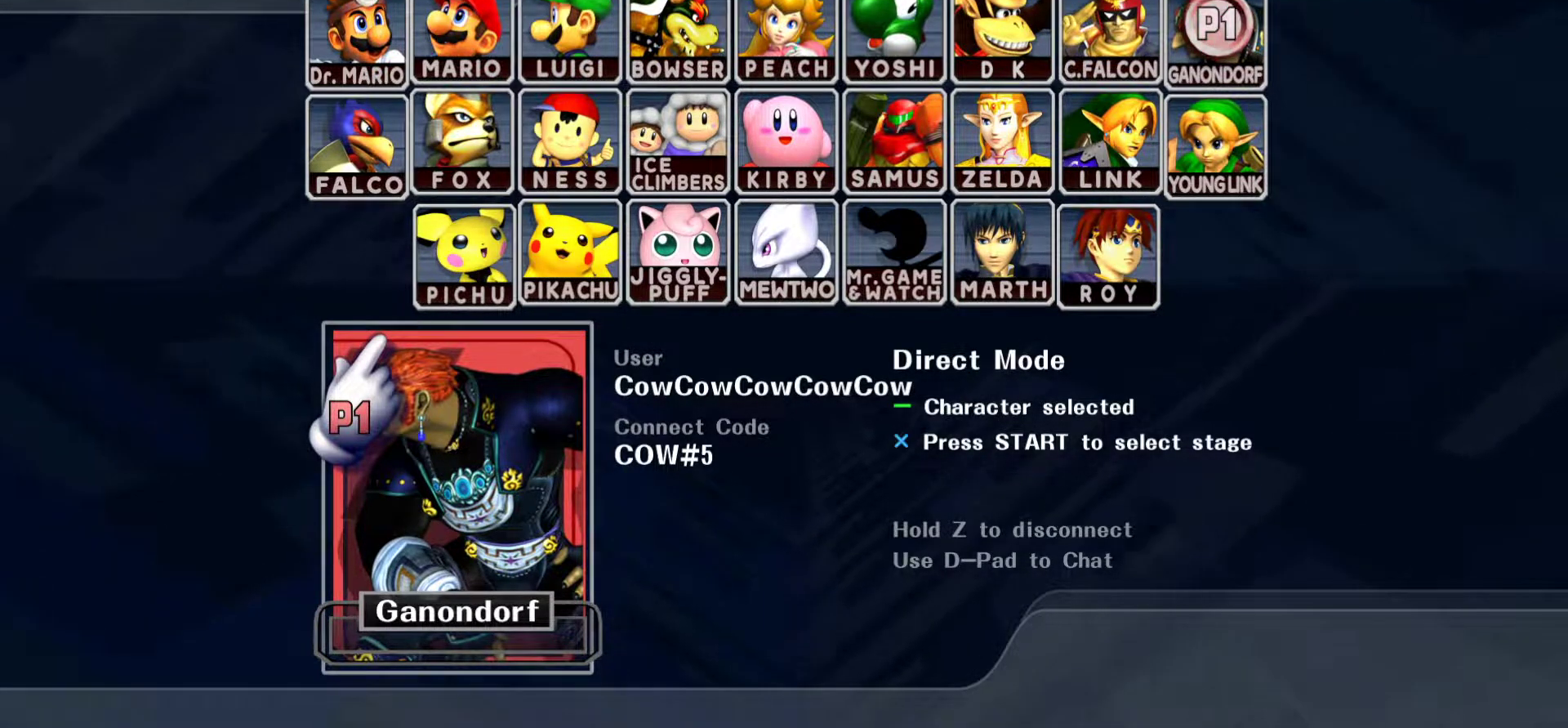
Gameplay with a controller (arcade stick); each line is a JSON object with the inputs held at the frame after it. "events" lists button and stick changes between this image and that frame as [ms after this image, input, new state], when the widget could be followed in between. Not read: L3 R3.
{"buttons": ["Z"], "events": []}
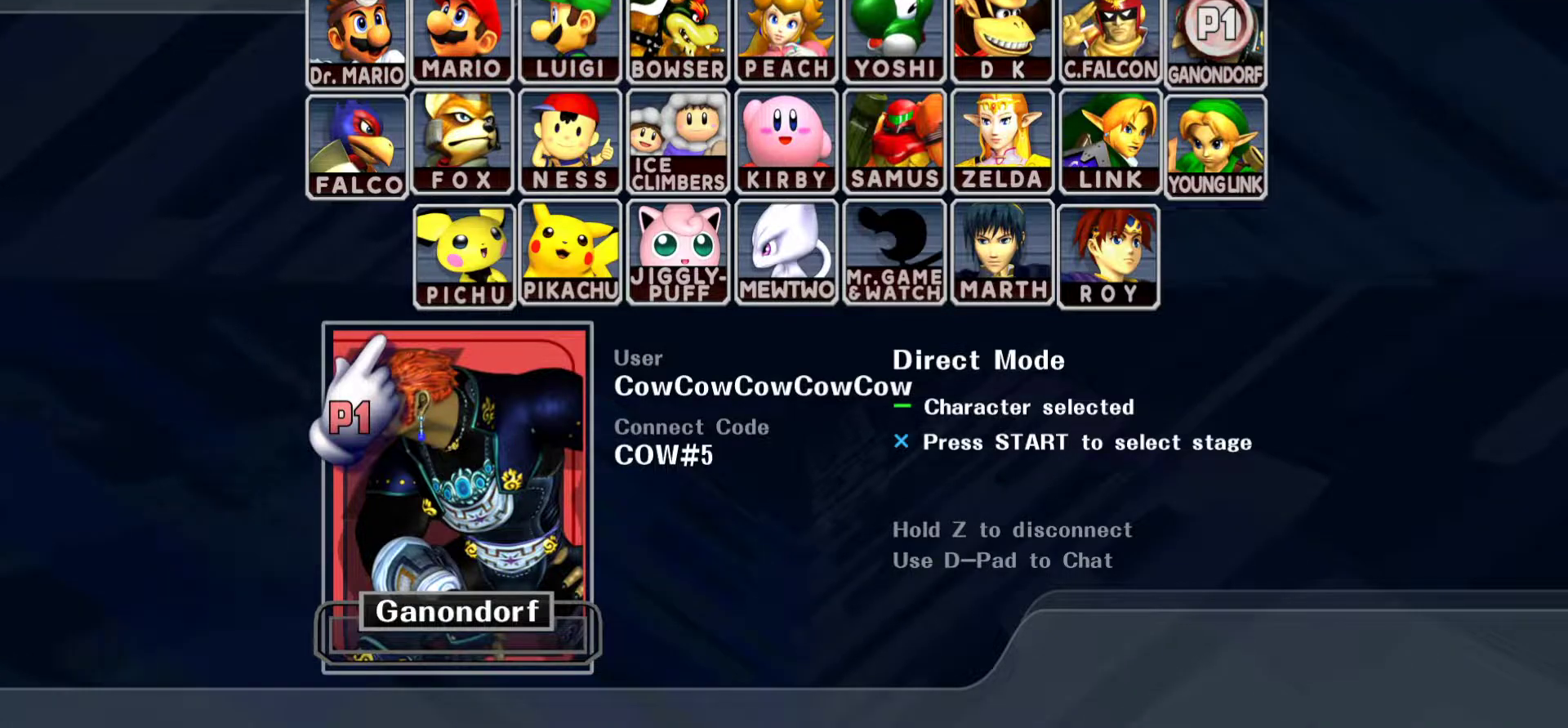
{"buttons": ["Z"], "events": []}
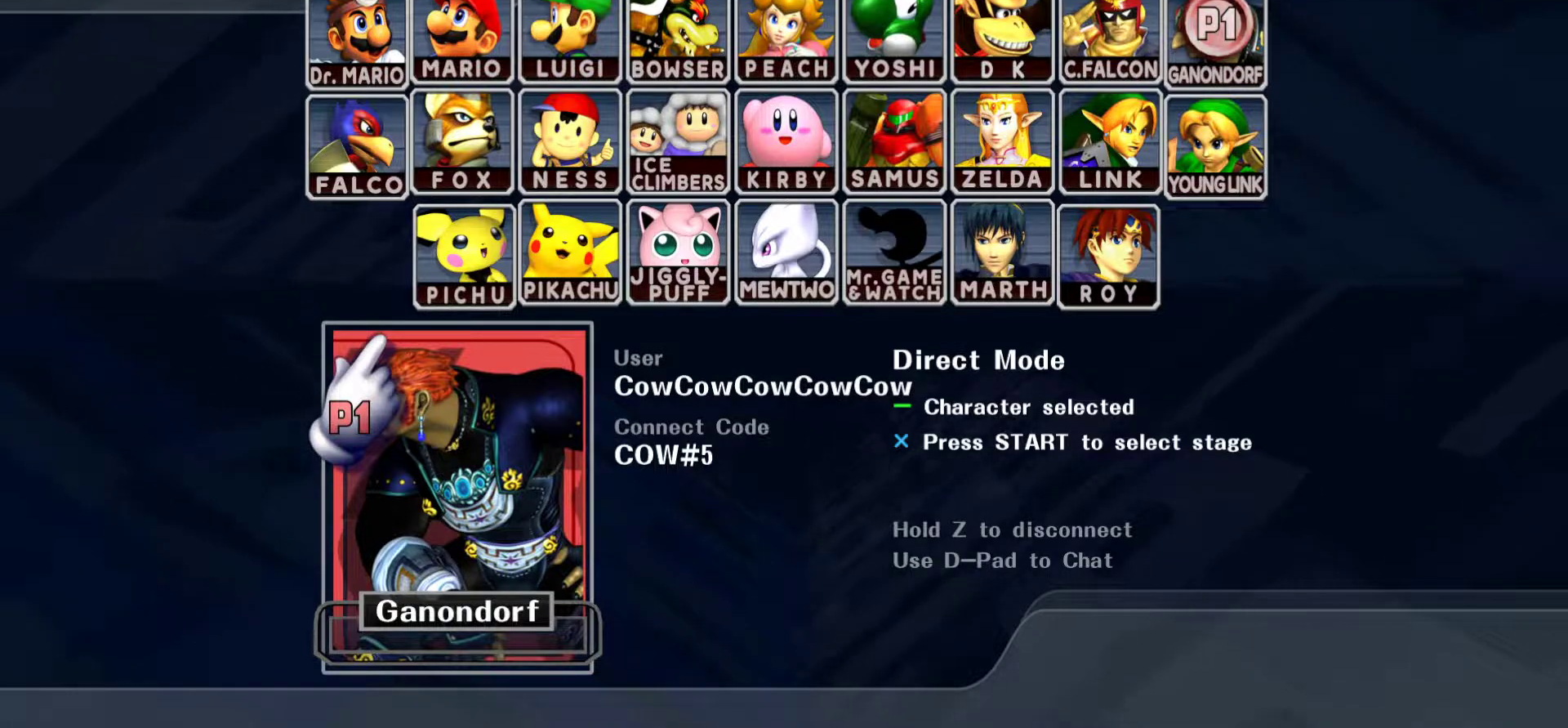
{"buttons": ["Z"], "events": []}
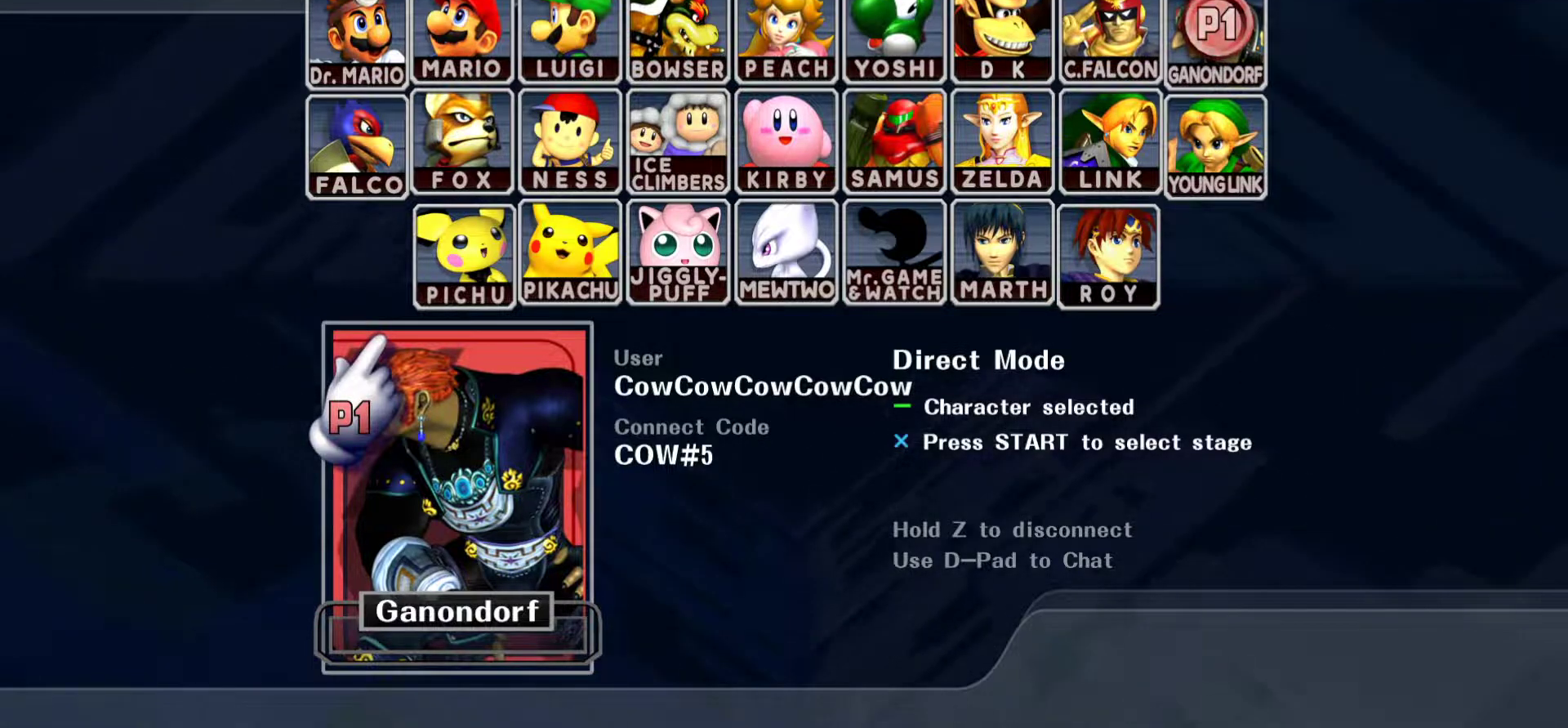
{"buttons": ["Z"], "events": []}
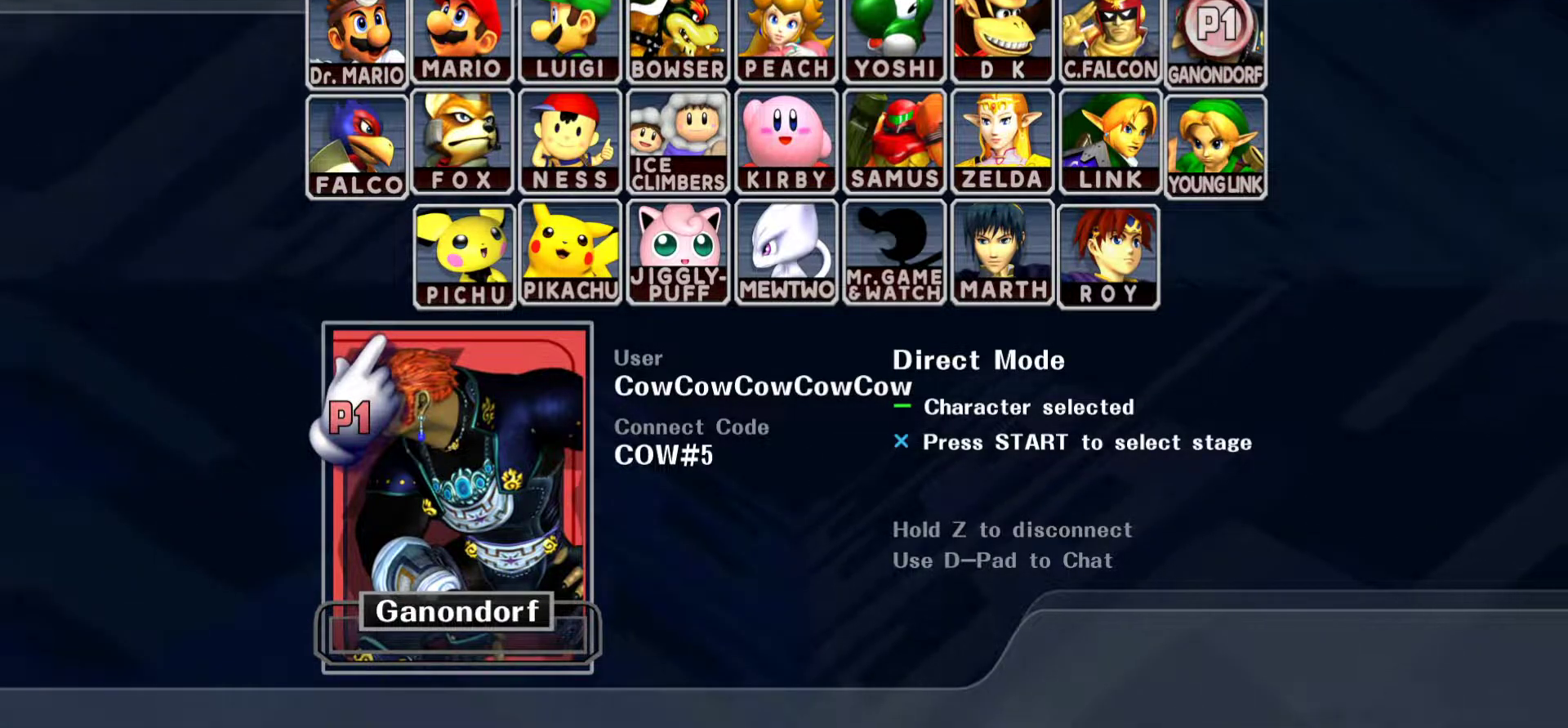
{"buttons": ["Z"], "events": []}
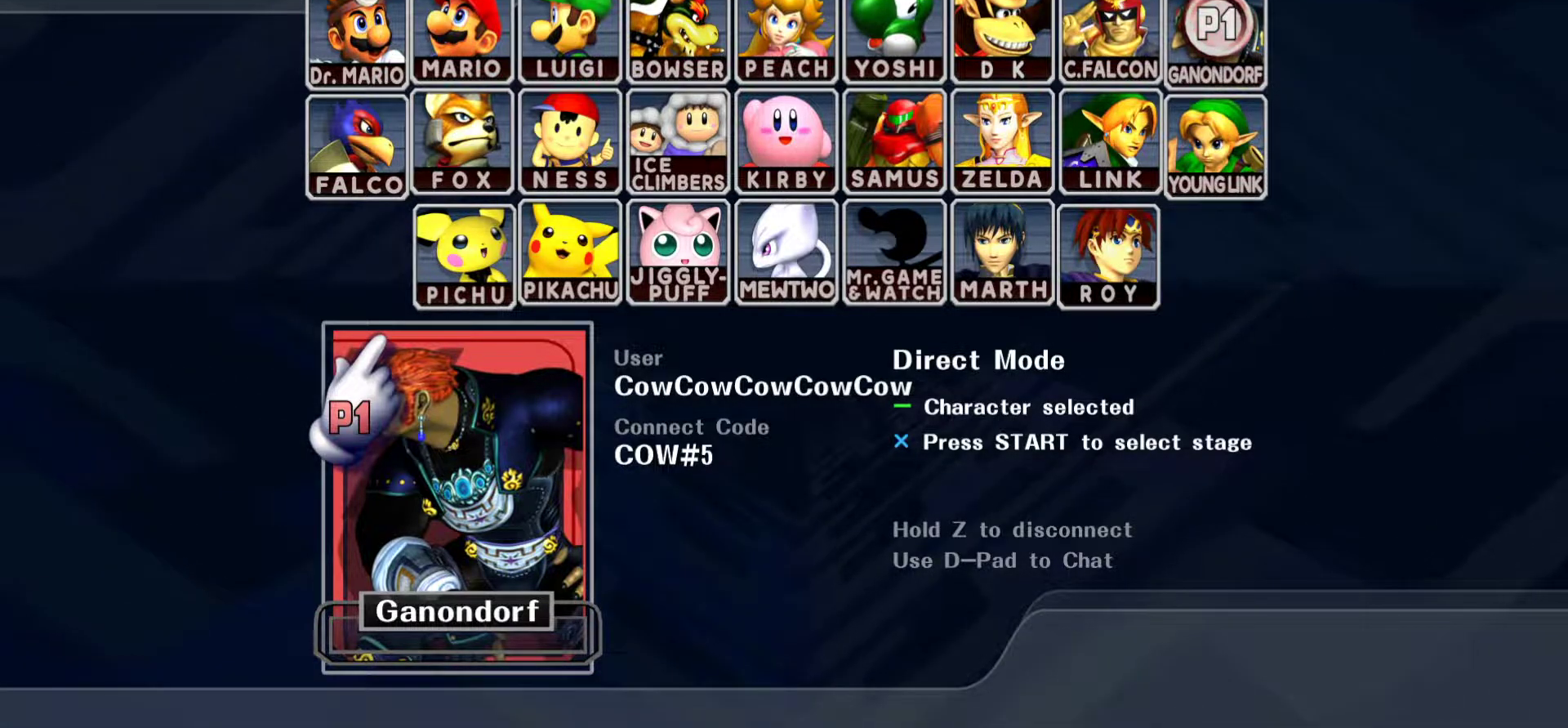
{"buttons": ["Z"], "events": []}
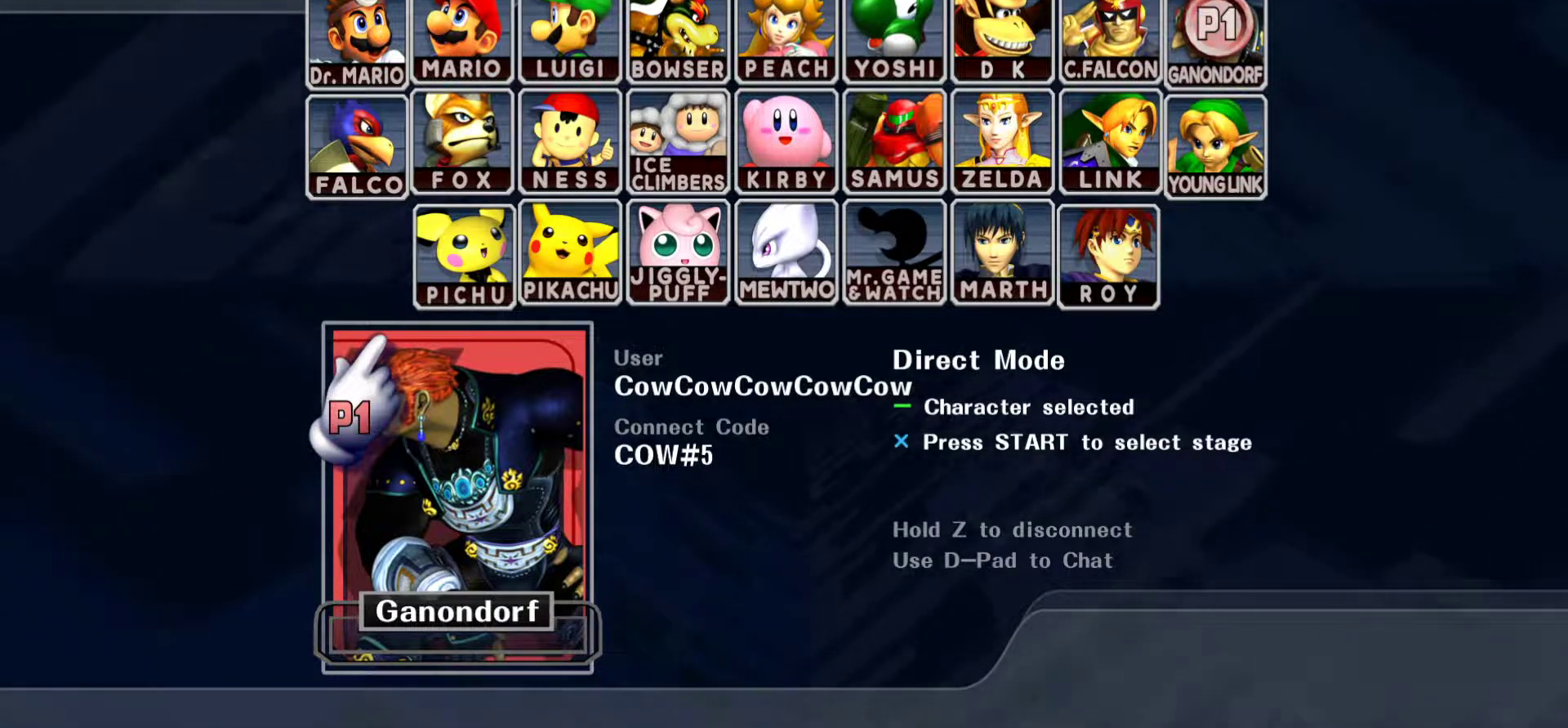
{"buttons": ["Z"], "events": []}
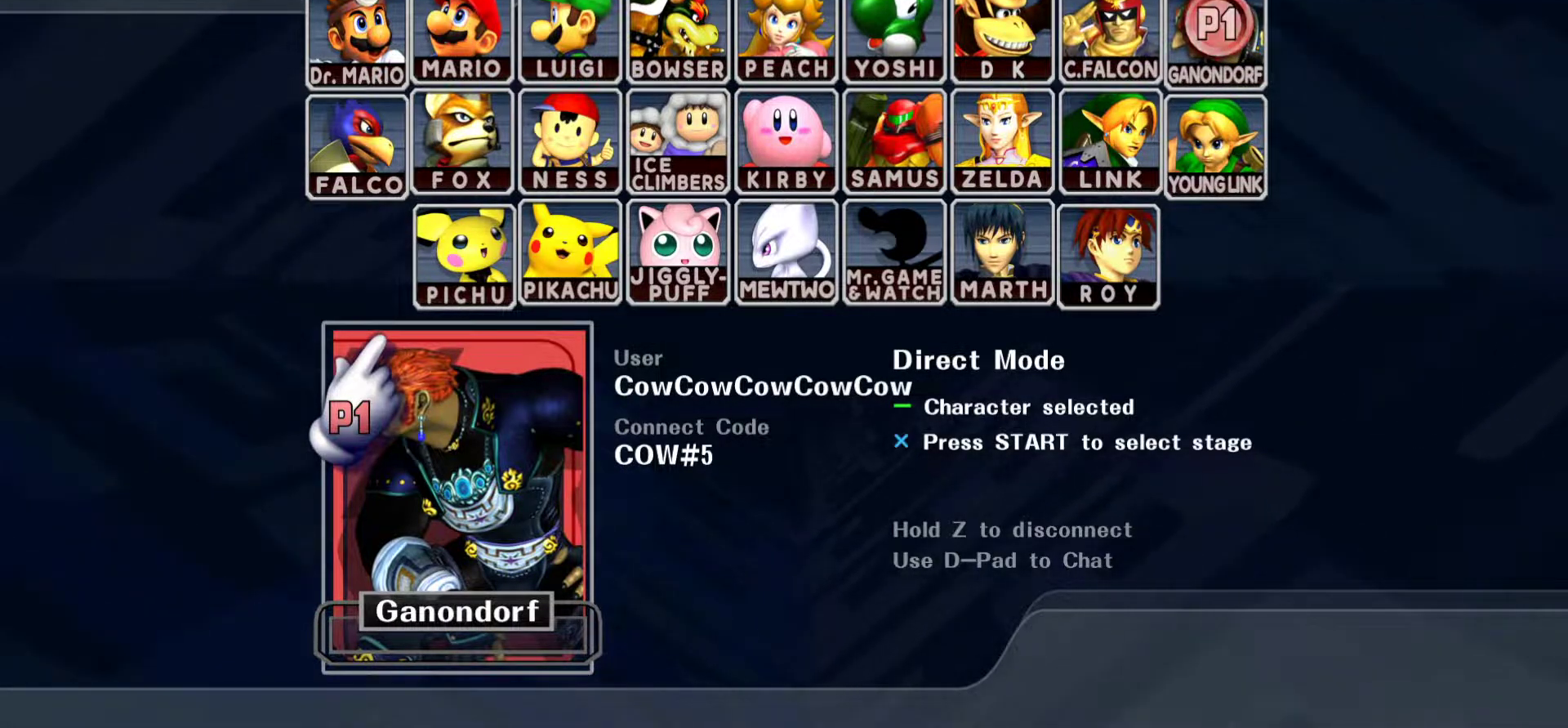
{"buttons": ["Z"], "events": []}
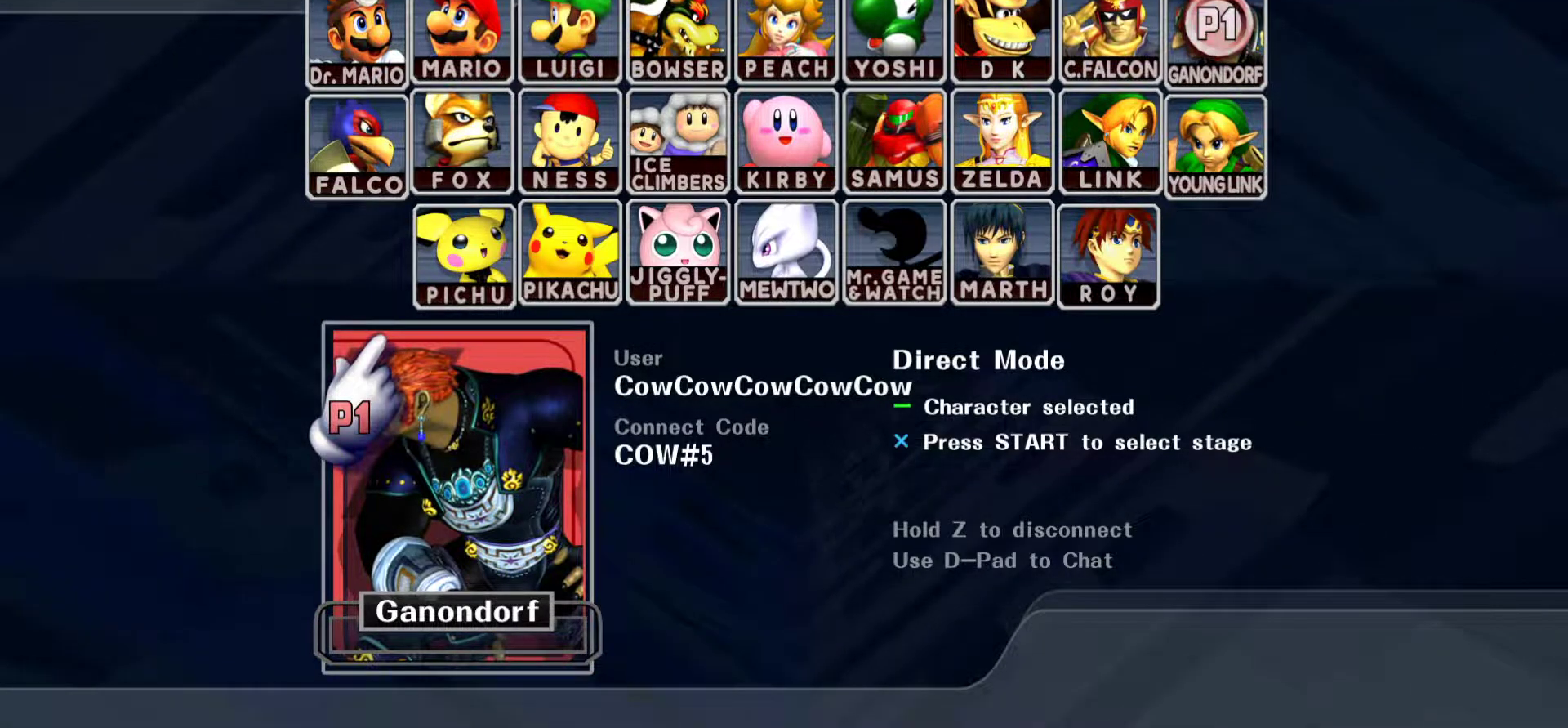
{"buttons": ["Z"], "events": []}
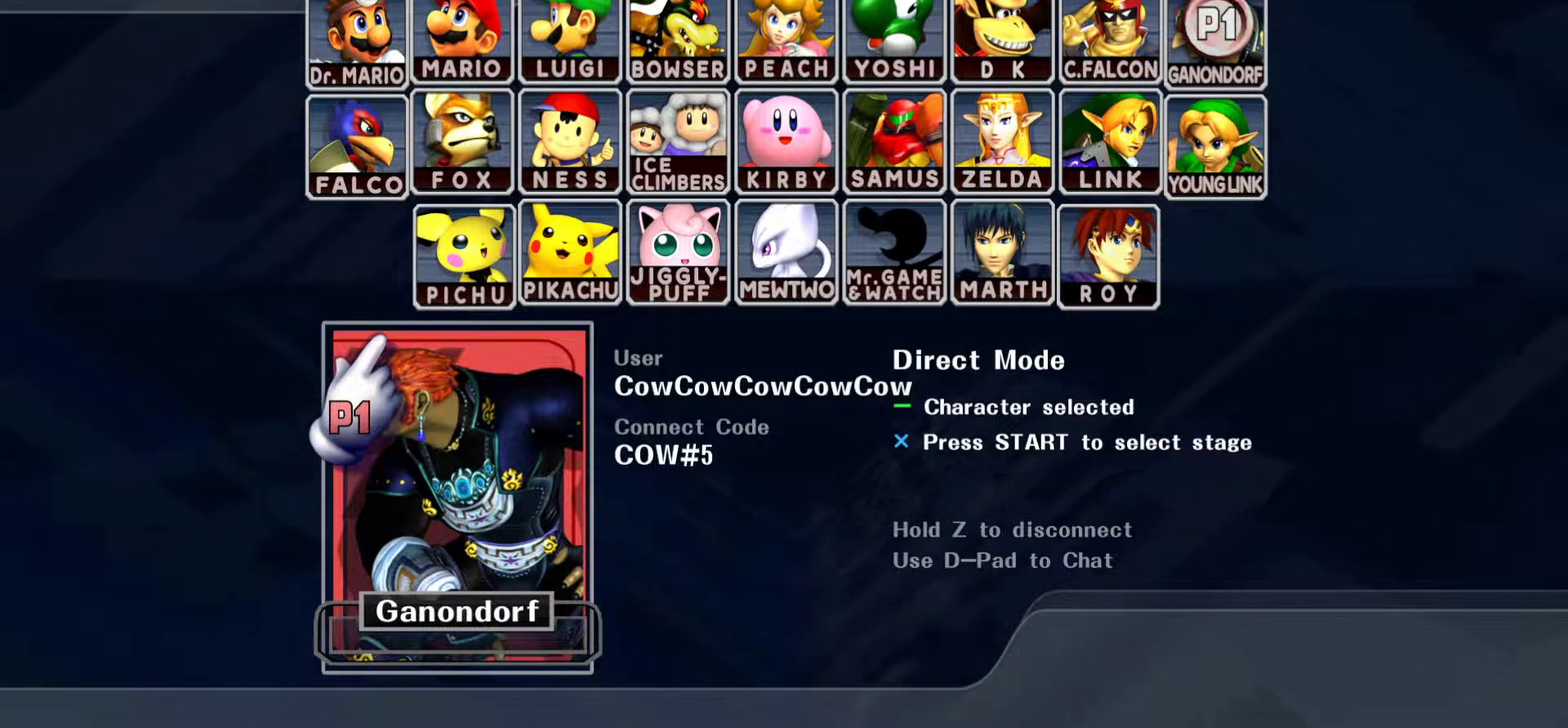
{"buttons": ["Z"], "events": []}
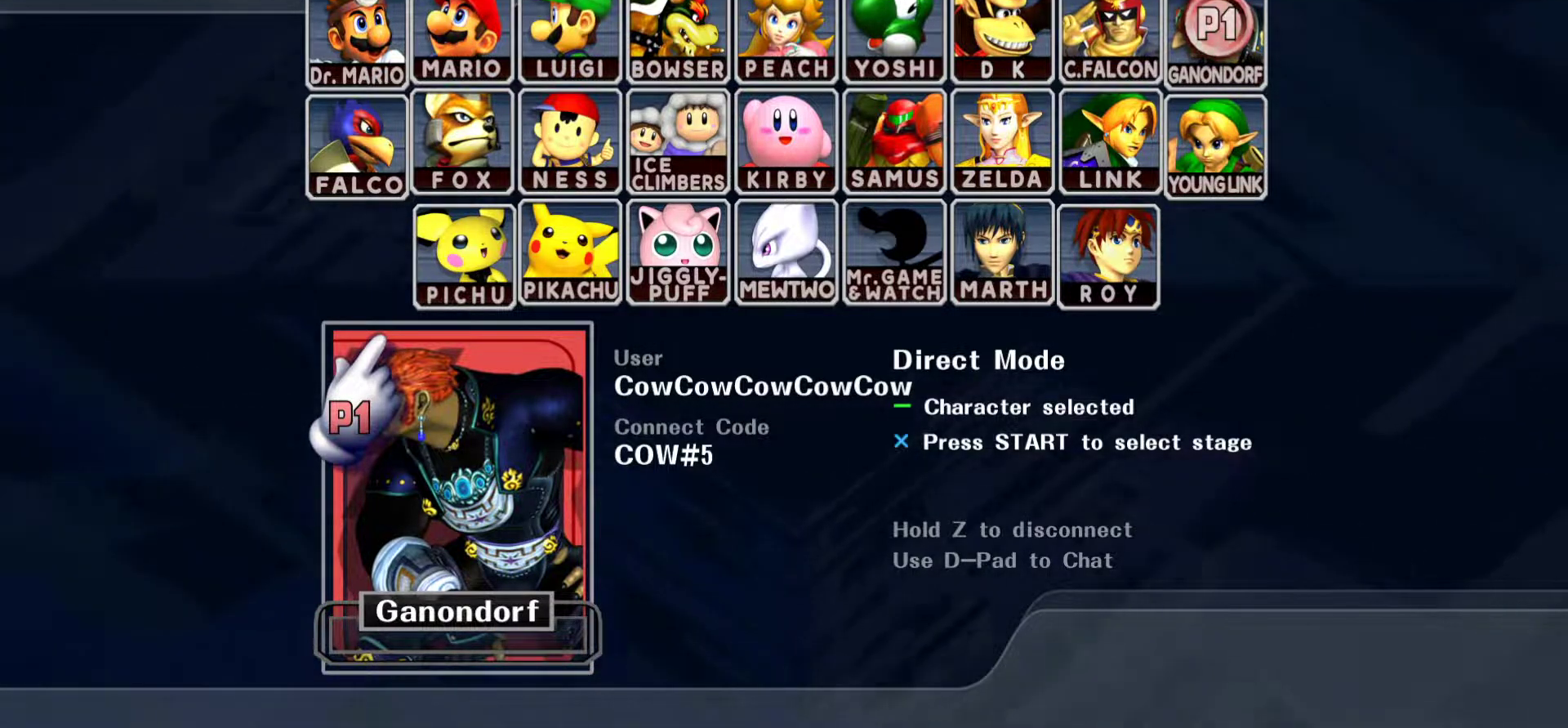
{"buttons": ["START"], "events": [[483, "START", "down"], [483, "Z", "up"]]}
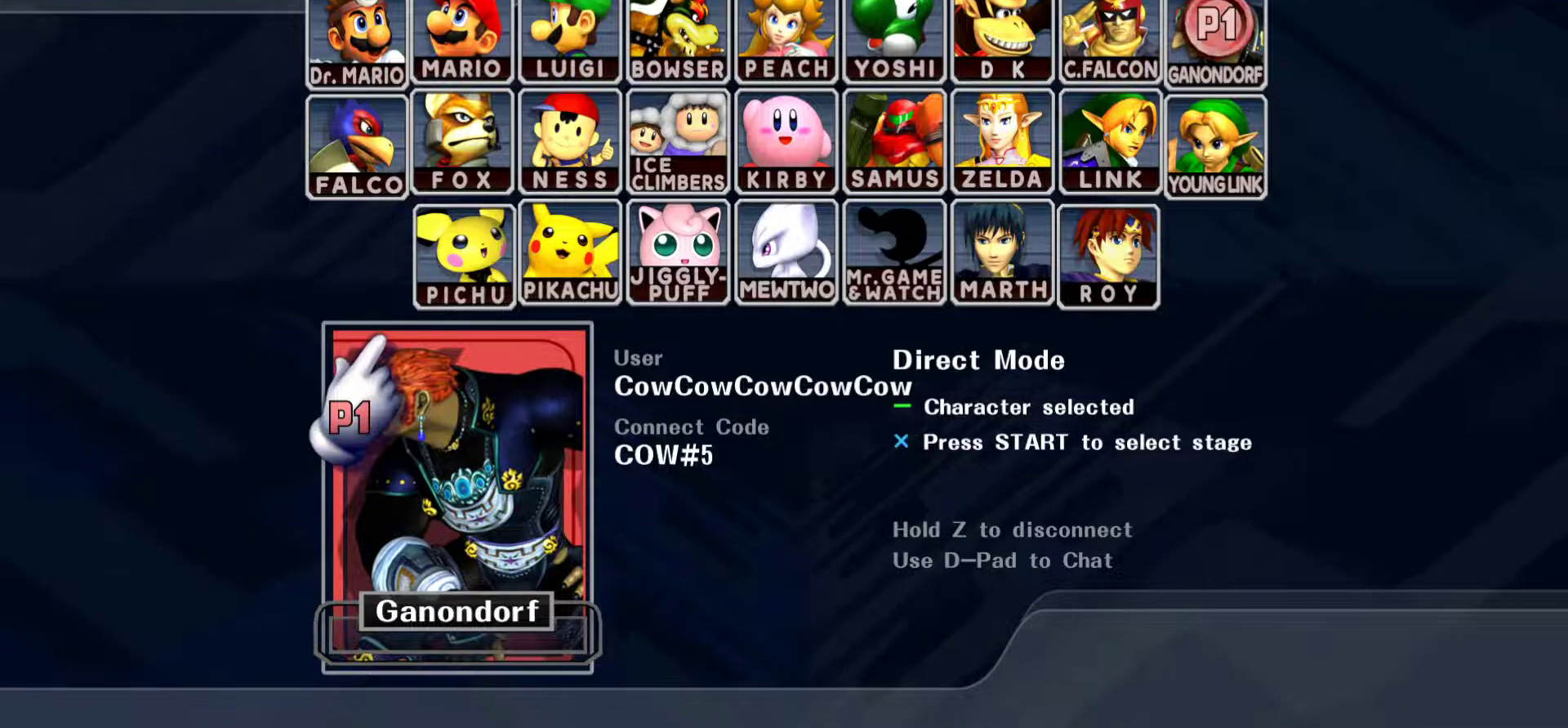
{"buttons": [], "events": [[33, "START", "up"], [467, "DPAD_UP", "down"], [500, "DPAD_UP", "up"]]}
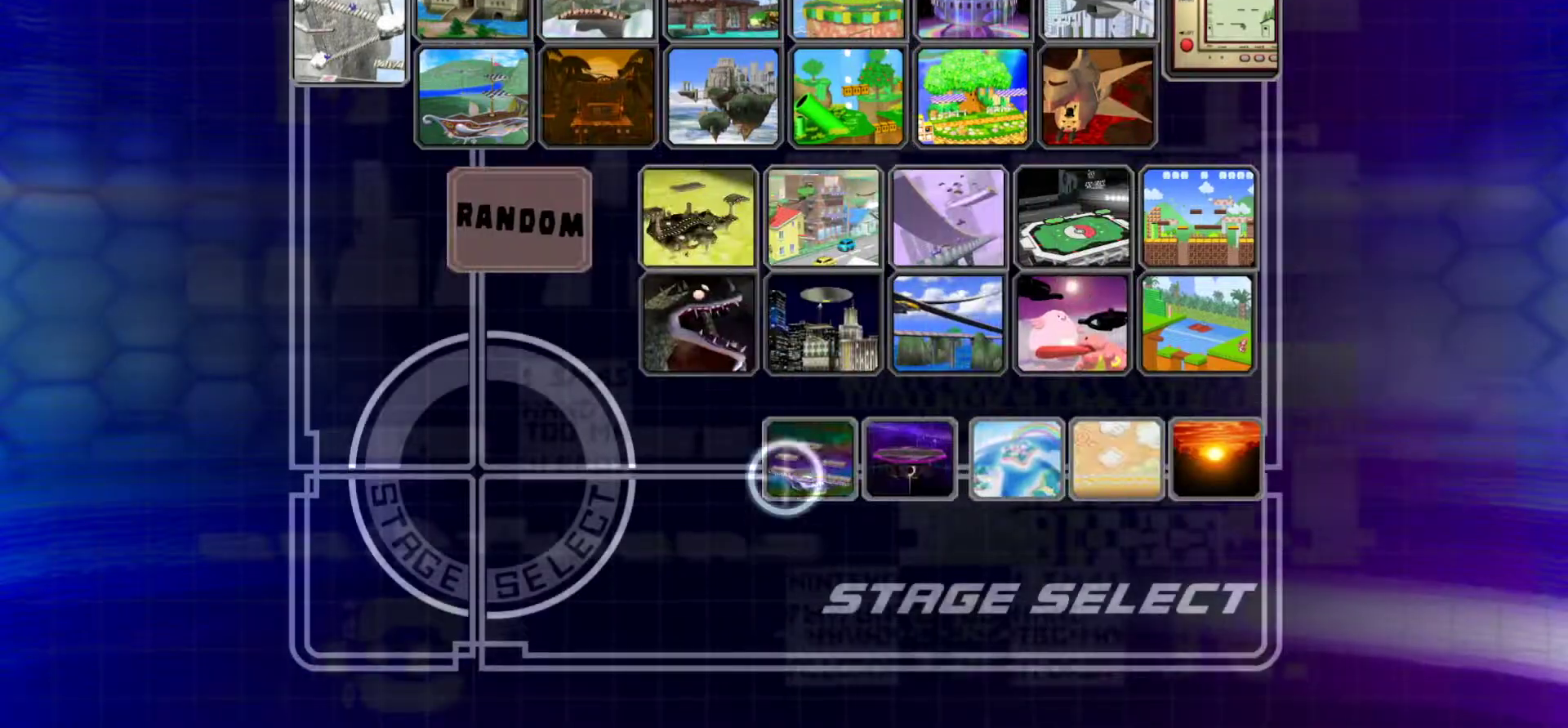
{"buttons": [], "events": [[133, "A", "down"], [200, "A", "up"]]}
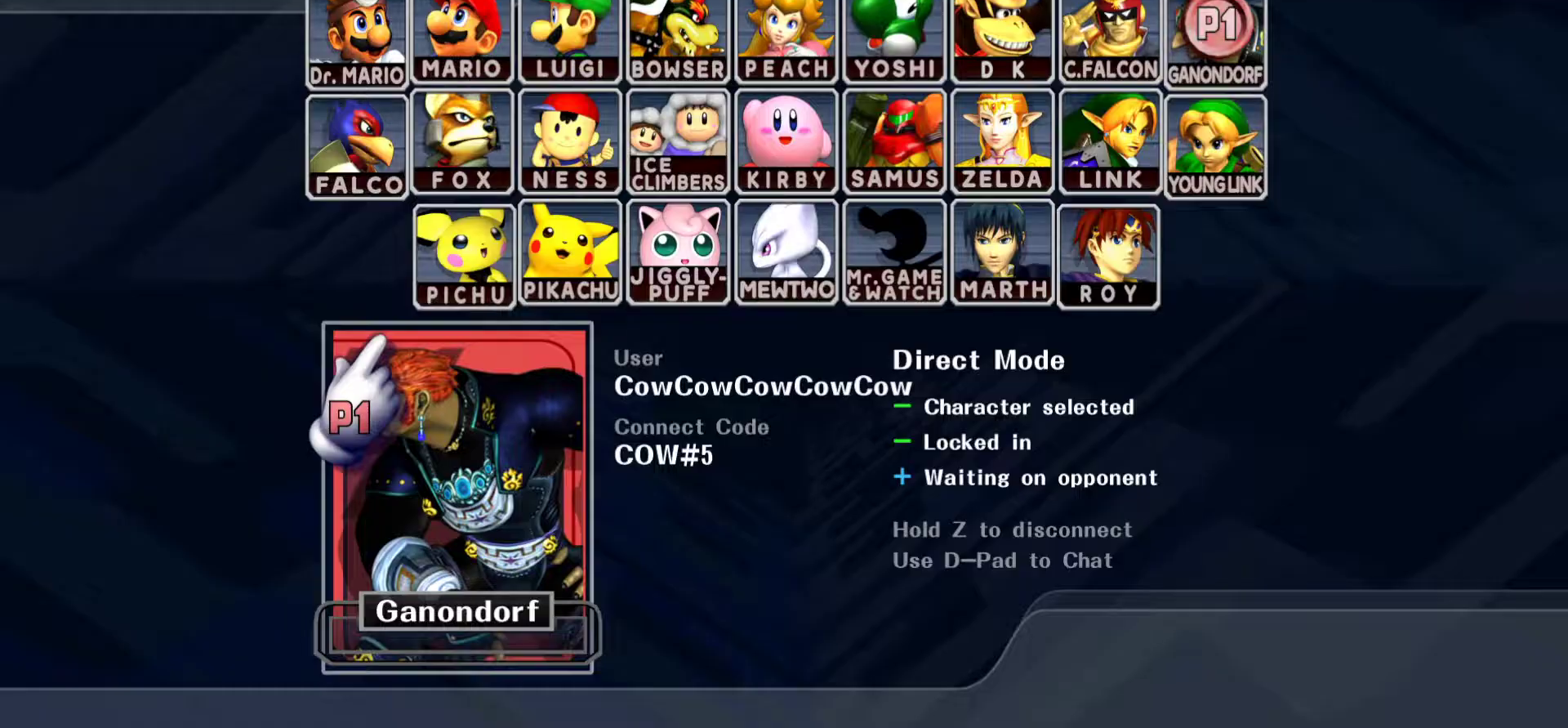
{"buttons": ["DPAD_RIGHT"], "events": [[250, "DPAD_RIGHT", "down"], [283, "DPAD_UP", "down"], [333, "DPAD_UP", "up"], [367, "DPAD_RIGHT", "up"], [417, "DPAD_RIGHT", "down"], [433, "DPAD_UP", "down"], [500, "DPAD_UP", "up"]]}
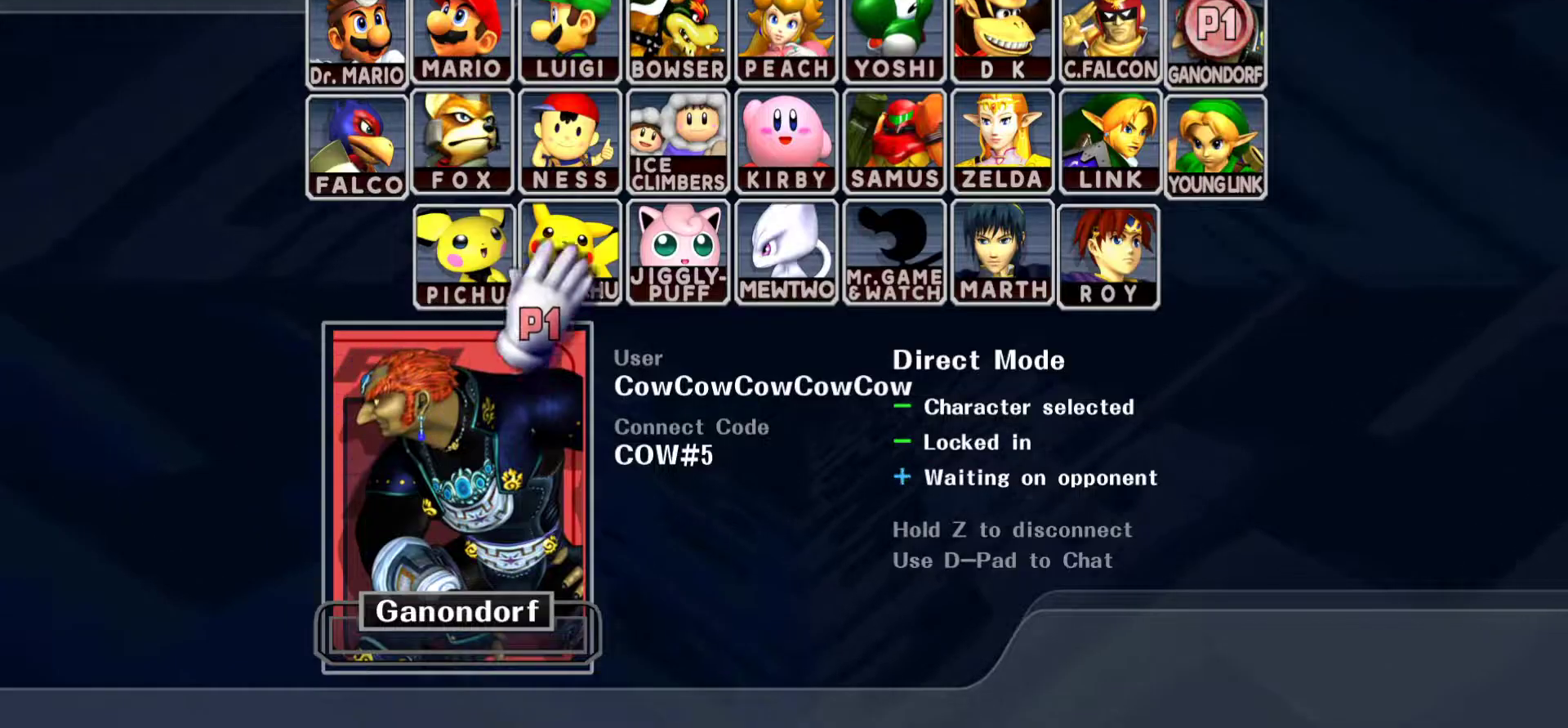
{"buttons": [], "events": [[33, "DPAD_DOWN", "down"], [83, "DPAD_RIGHT", "up"], [83, "DPAD_UP", "down"], [117, "DPAD_RIGHT", "down"], [133, "DPAD_DOWN", "up"], [133, "DPAD_UP", "up"], [217, "DPAD_RIGHT", "up"]]}
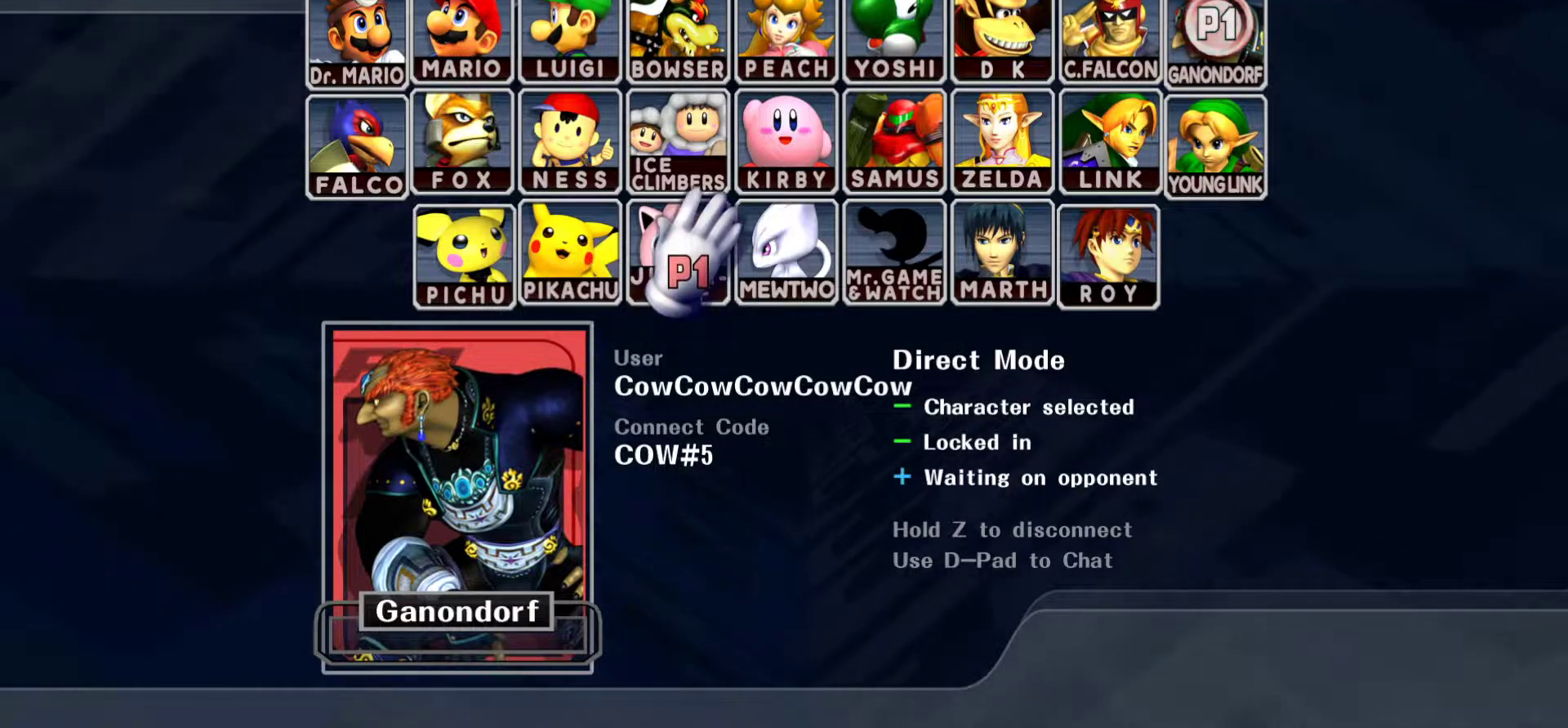
{"buttons": [], "events": []}
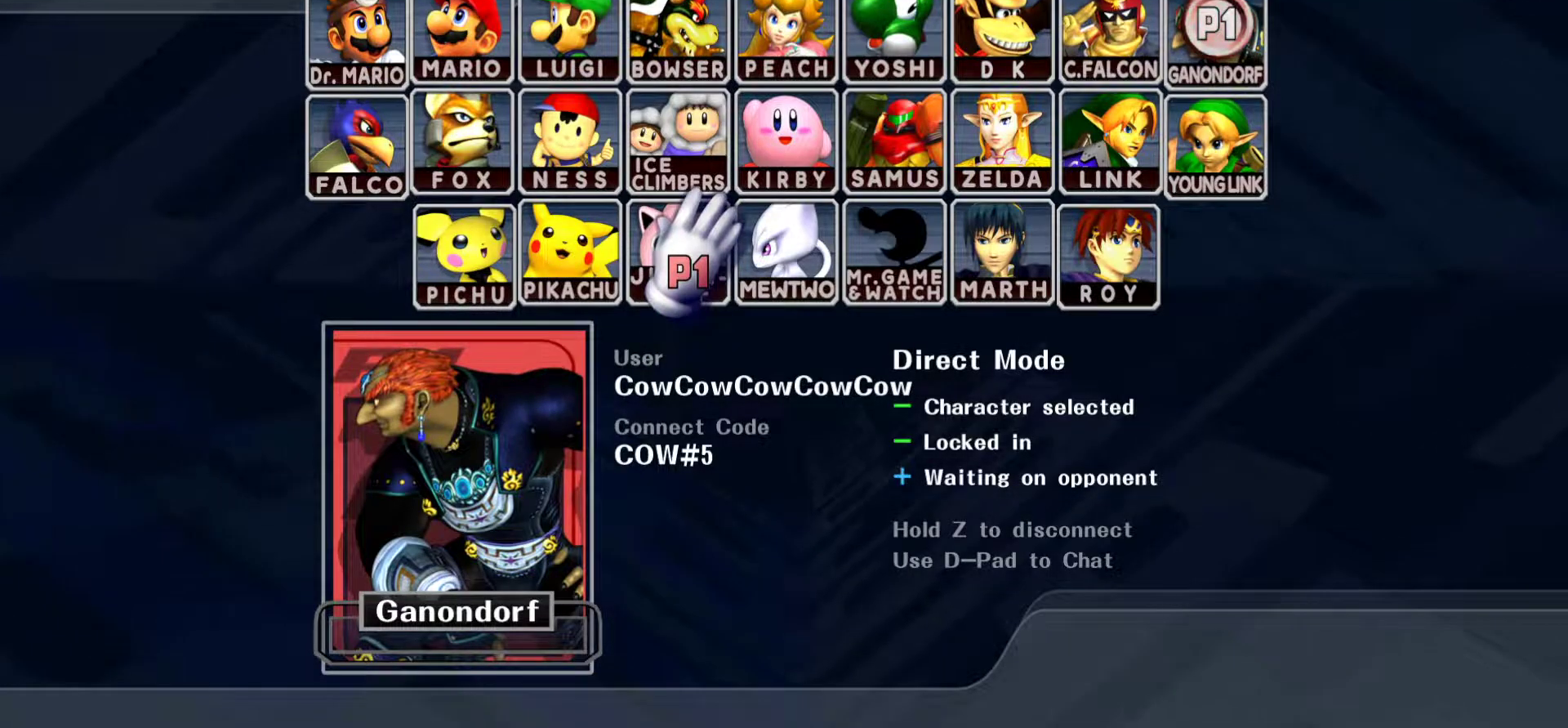
{"buttons": [], "events": []}
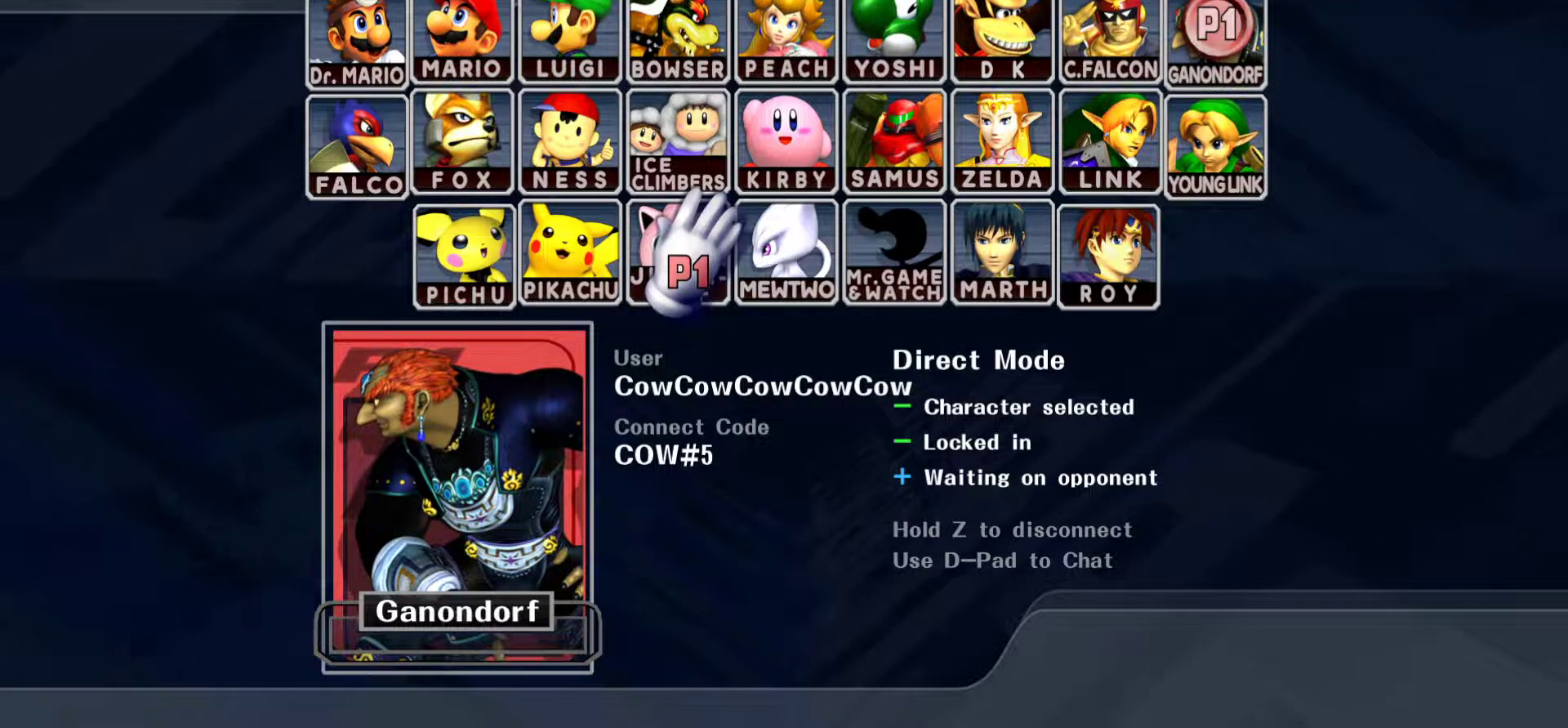
{"buttons": [], "events": []}
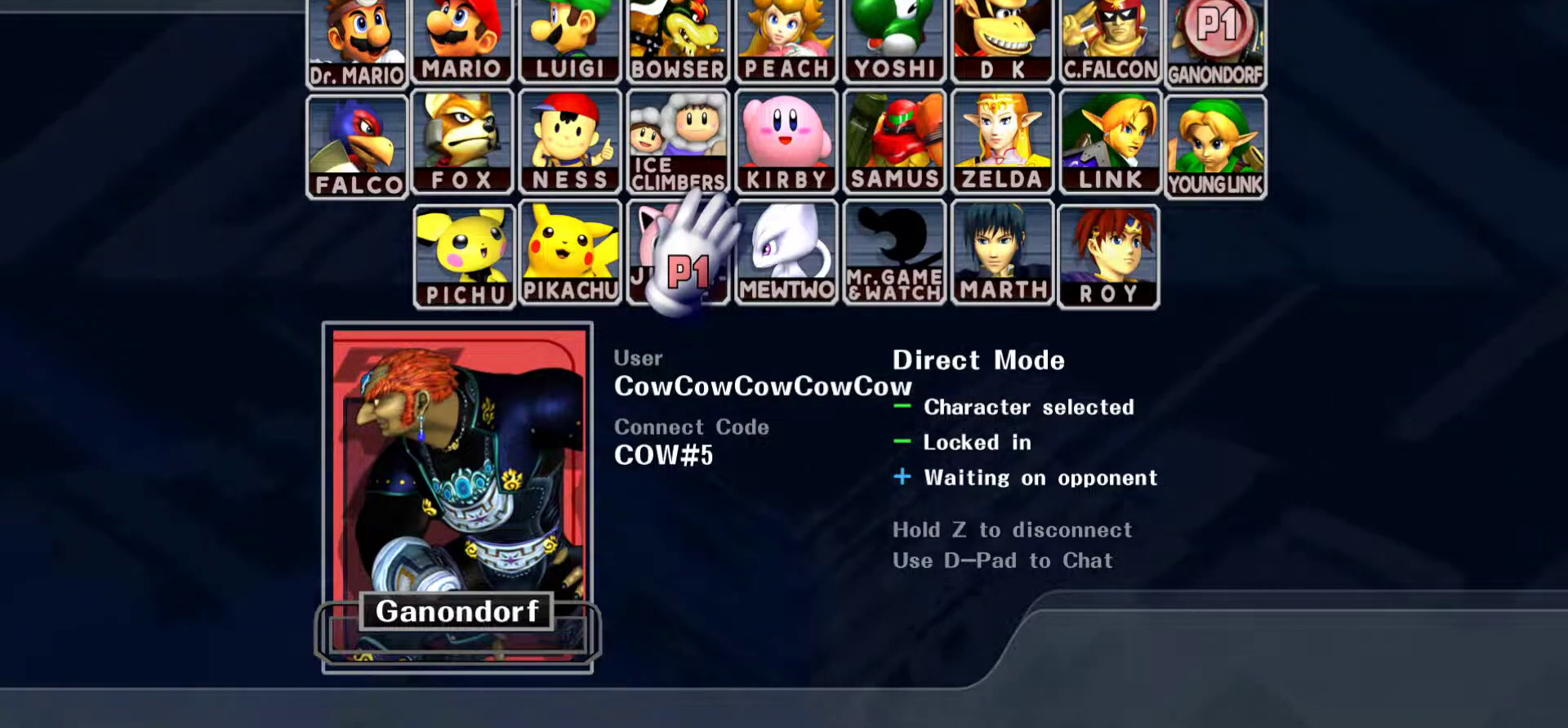
{"buttons": [], "events": []}
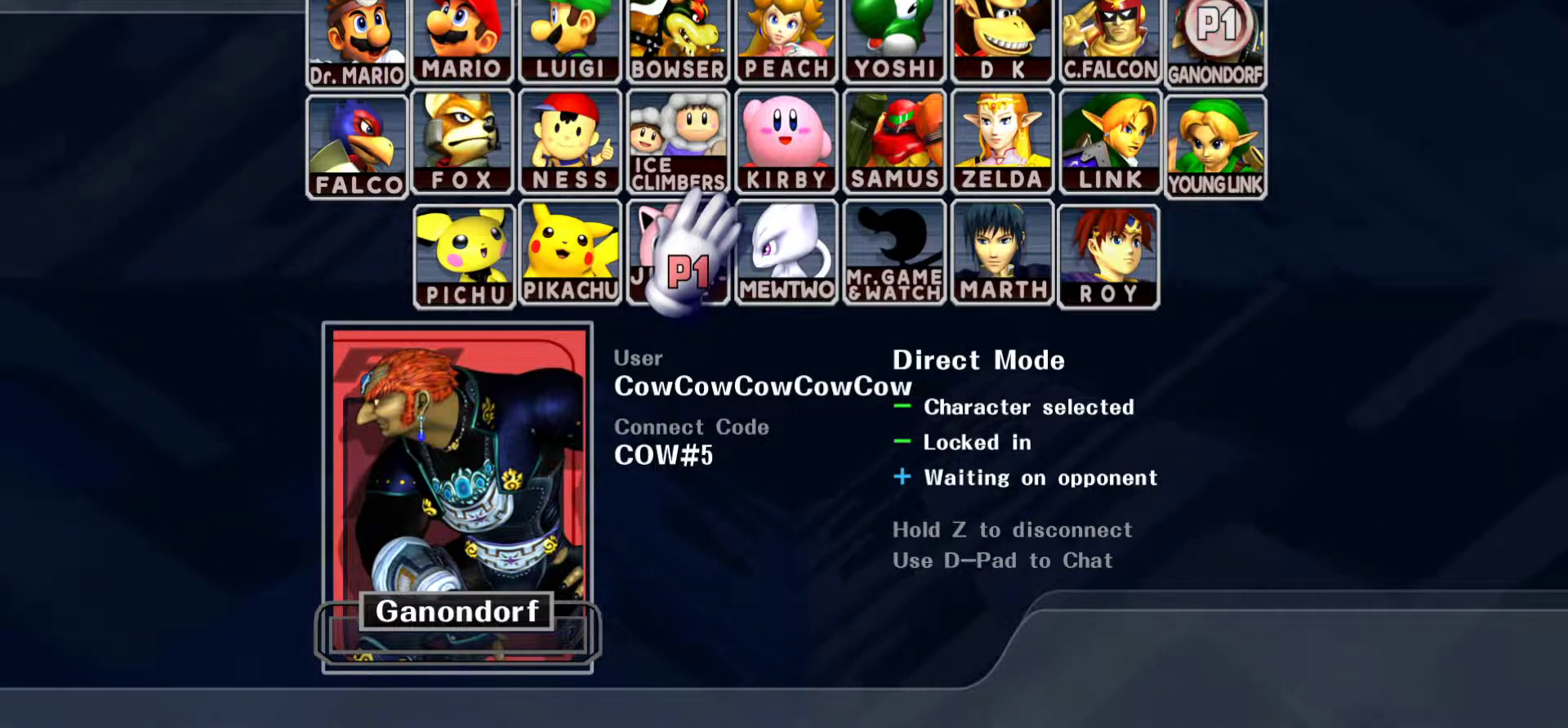
{"buttons": [], "events": []}
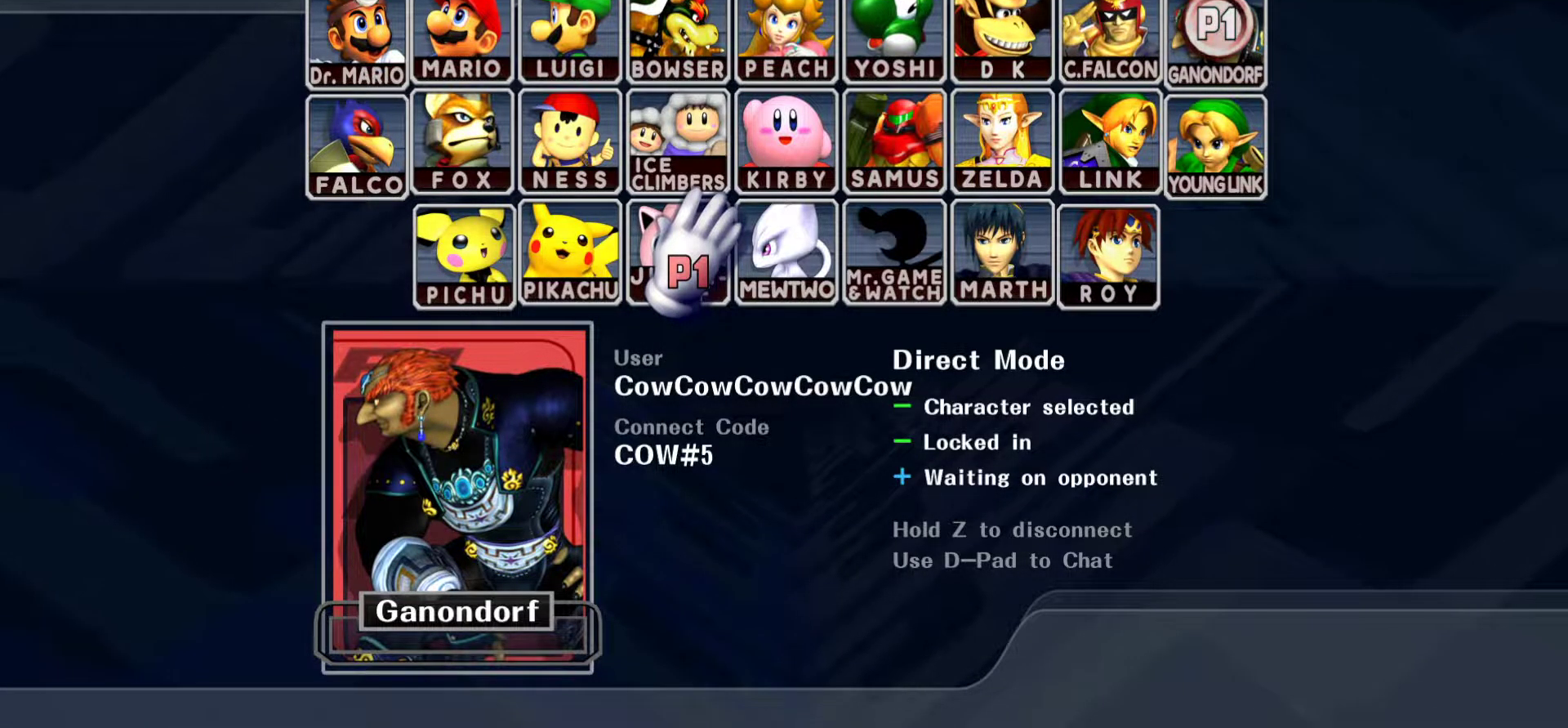
{"buttons": [], "events": []}
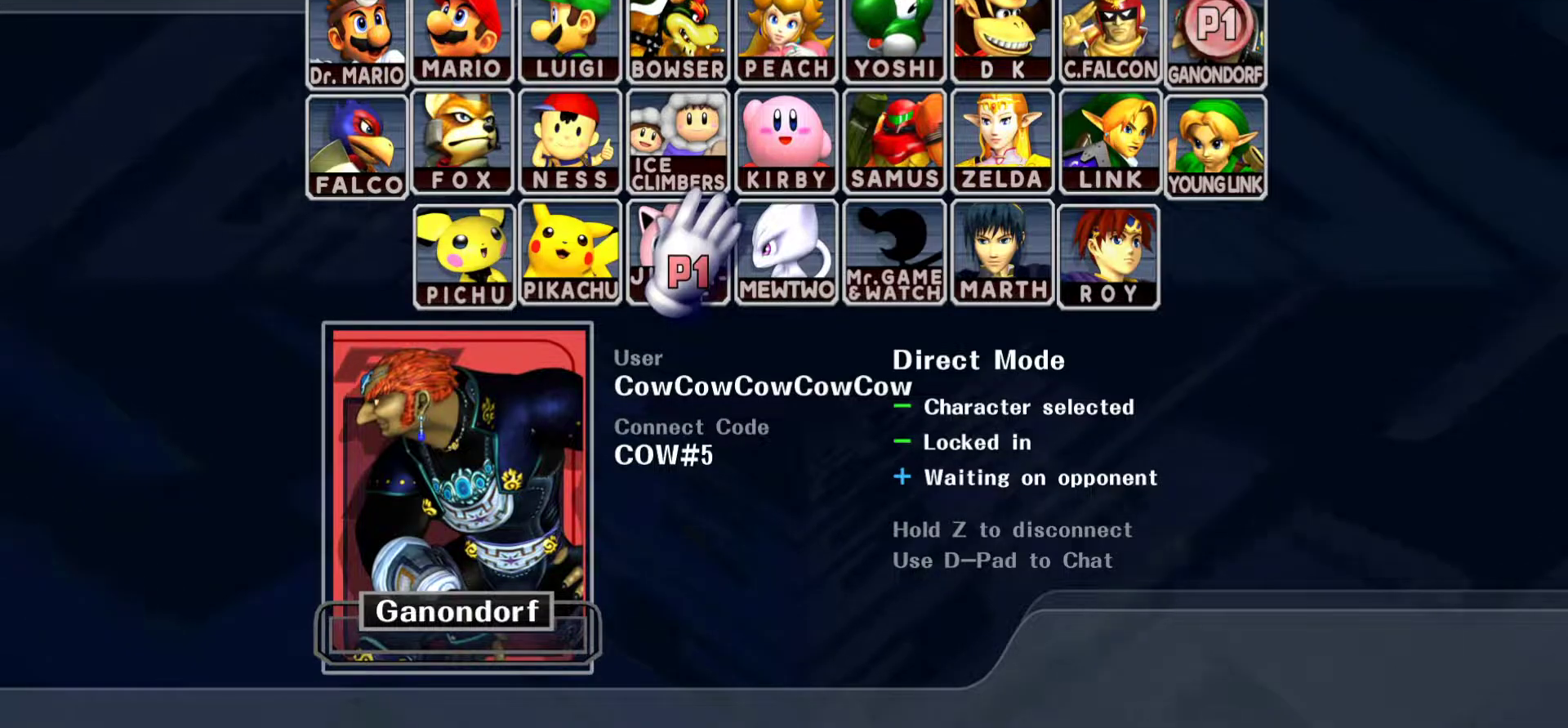
{"buttons": [], "events": []}
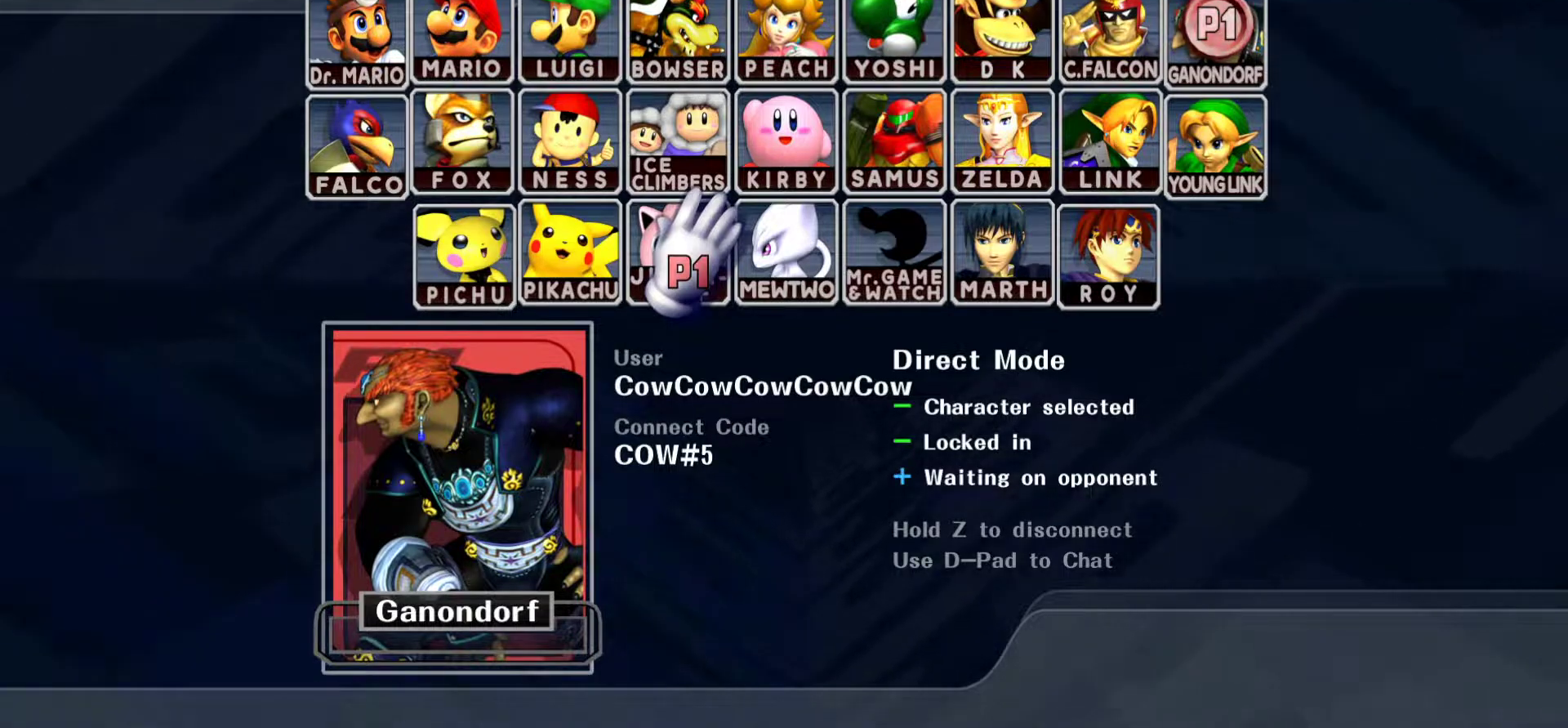
{"buttons": [], "events": []}
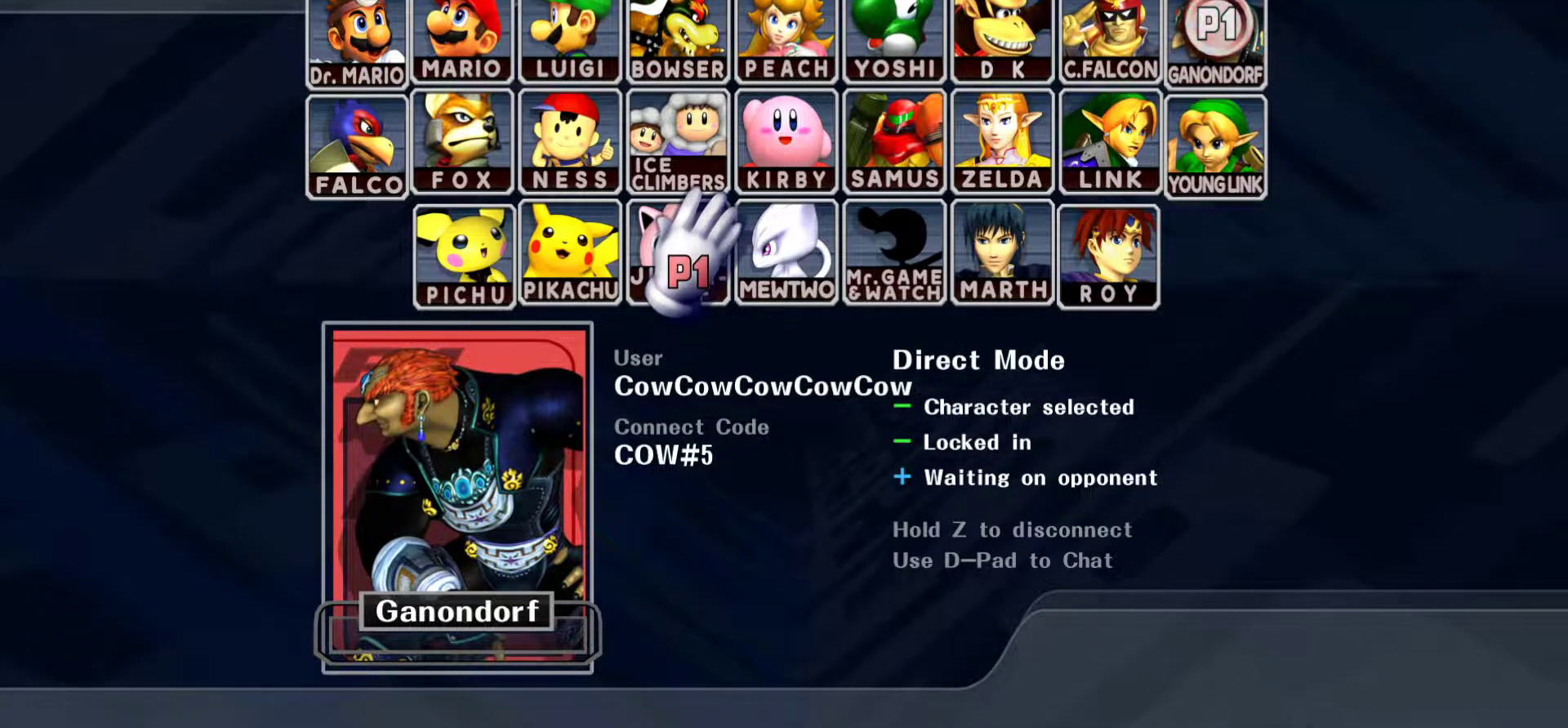
{"buttons": [], "events": []}
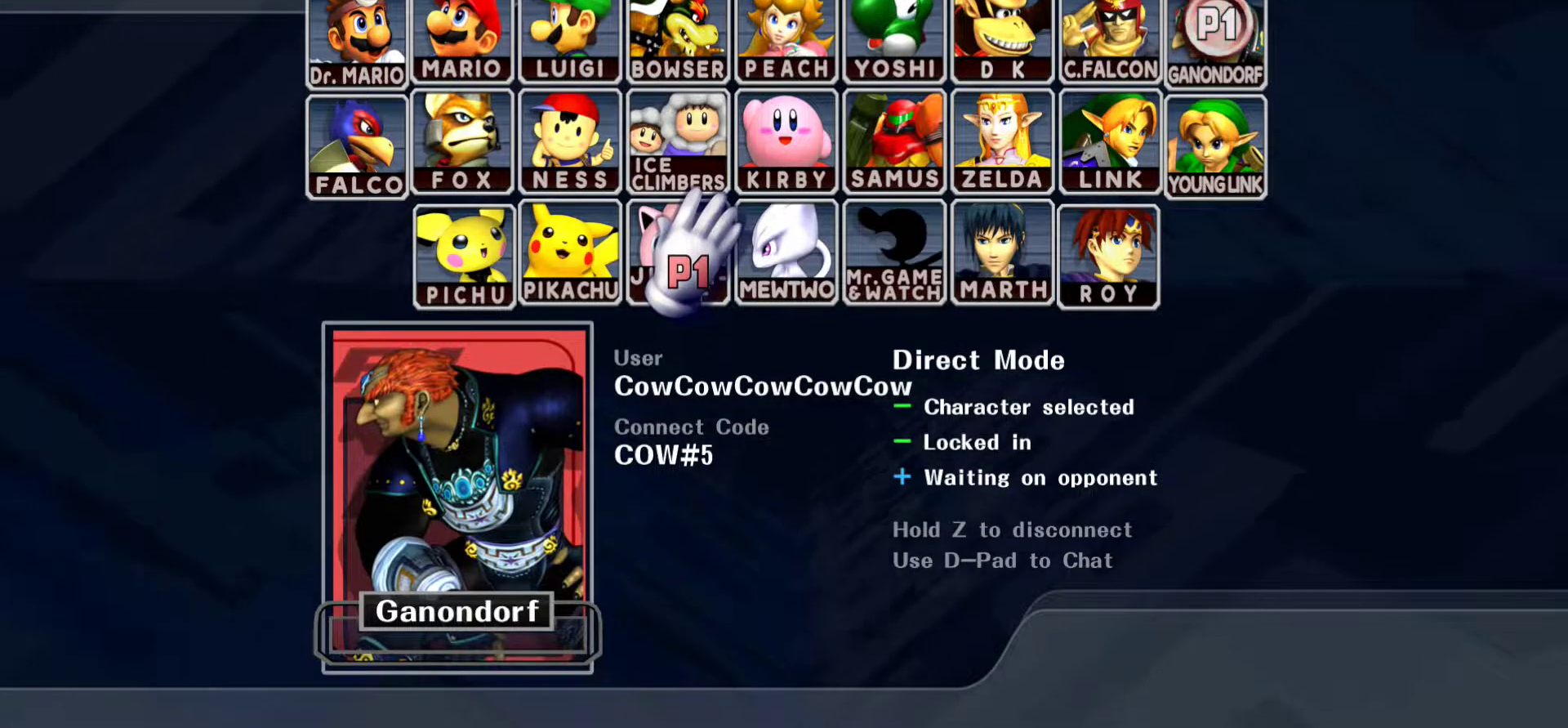
{"buttons": [], "events": []}
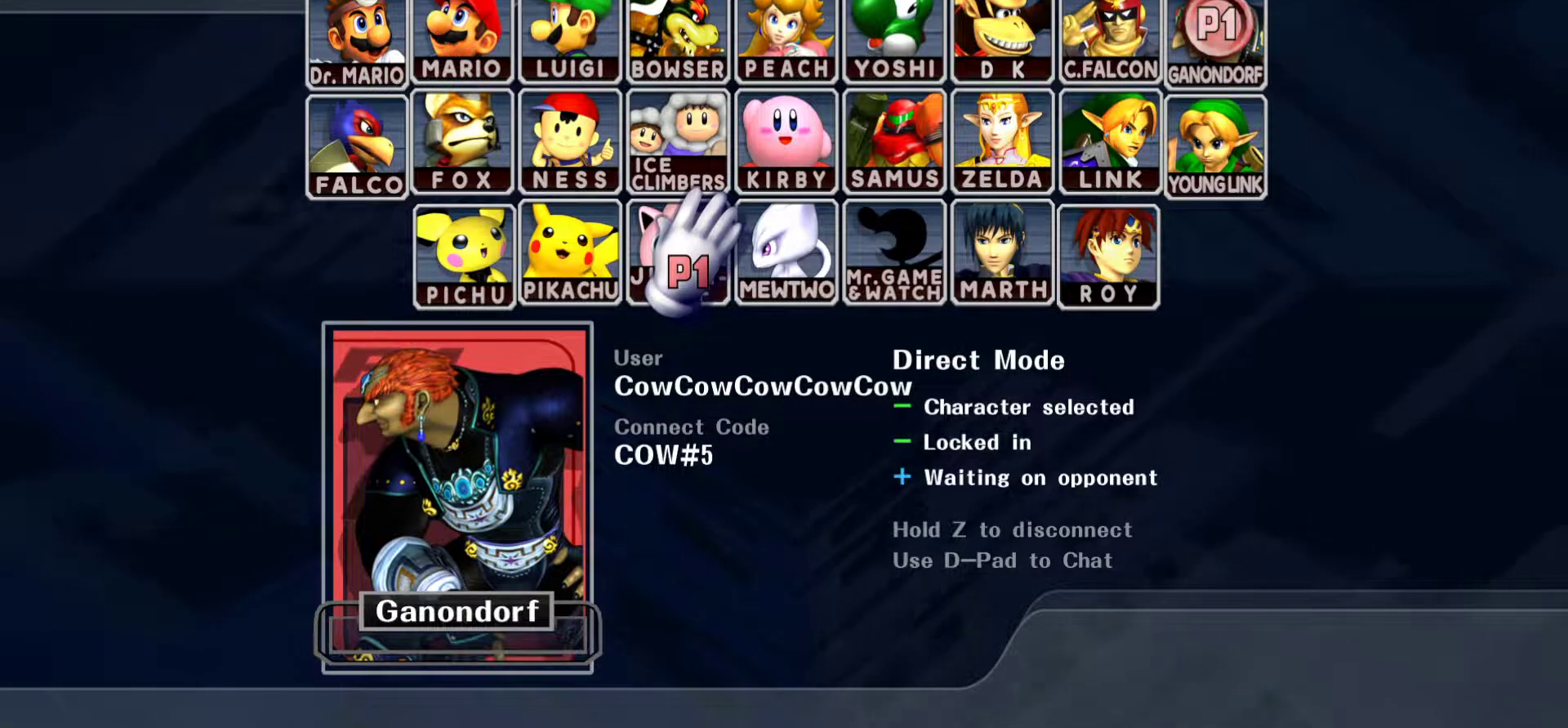
{"buttons": ["DPAD_RIGHT"], "events": [[467, "DPAD_RIGHT", "down"]]}